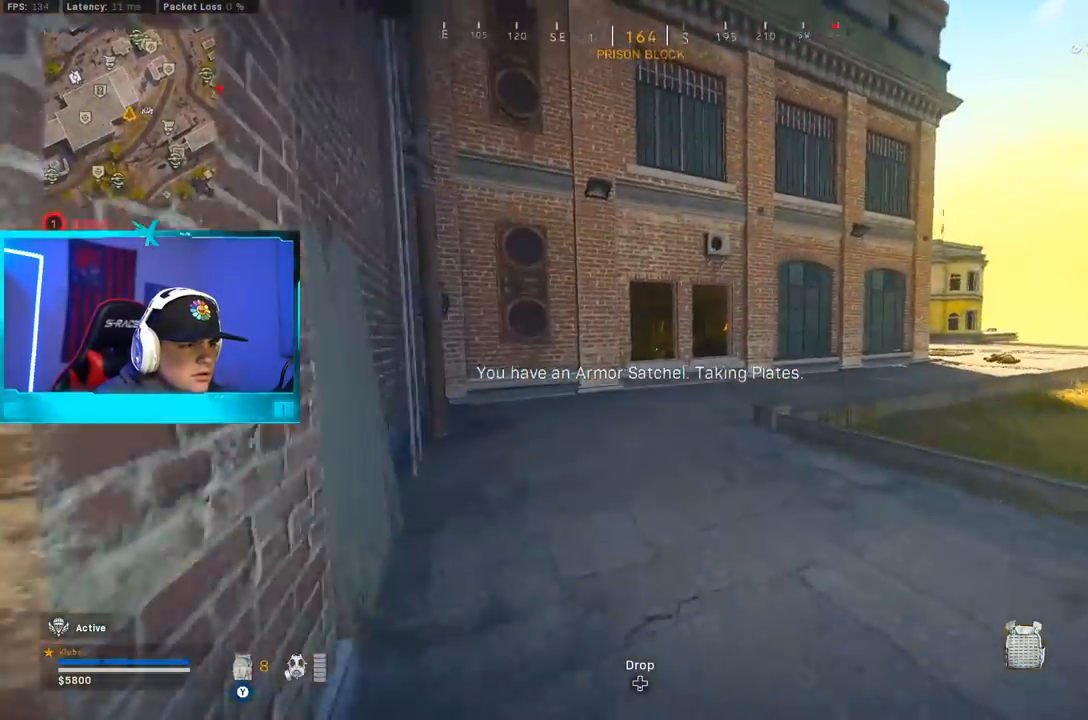
Gameplay with a controller (Xbox layout); each line is a JSON object with the inputs held at the frame after it (dt_ms = milliseconds from this image to that frame). "button_events" lists button changes between this image and that frame as [ms after this image, input, new state], when the widget could be followed in between (sticks are given only as held states).
{"dt_ms": 500, "buttons": [], "left_stick": "up-left", "right_stick": "center", "button_events": [[83, "B", "up"], [133, "B", "down"], [200, "A", "down"], [267, "B", "up"], [400, "A", "up"]]}
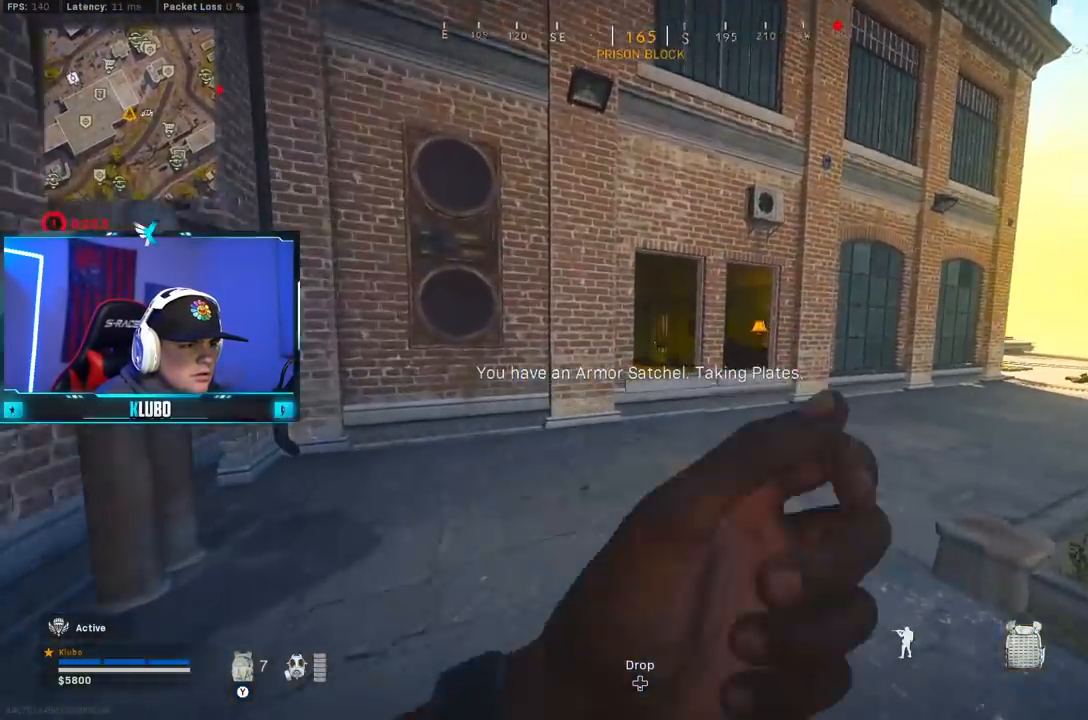
{"dt_ms": 1000, "buttons": [], "left_stick": "up", "right_stick": "center", "button_events": [[367, "A", "down"], [550, "A", "up"], [700, "Y", "down"], [767, "Y", "up"], [817, "Y", "down"], [917, "Y", "up"]]}
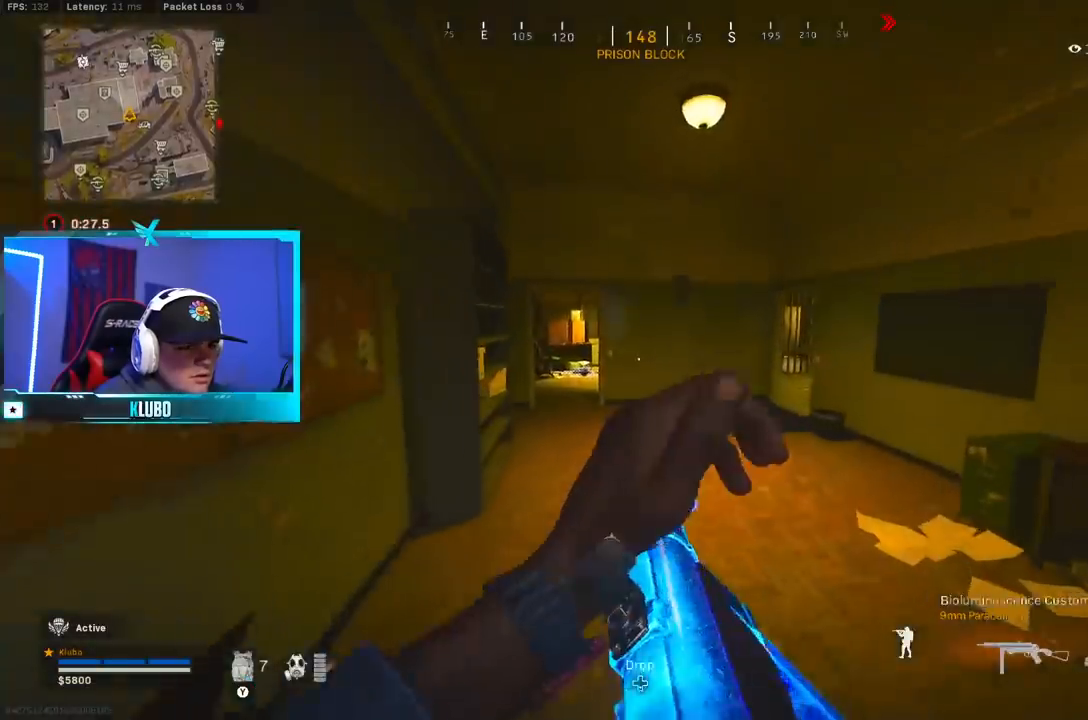
{"dt_ms": 500, "buttons": ["B"], "left_stick": "up", "right_stick": "center", "button_events": [[367, "B", "down"]]}
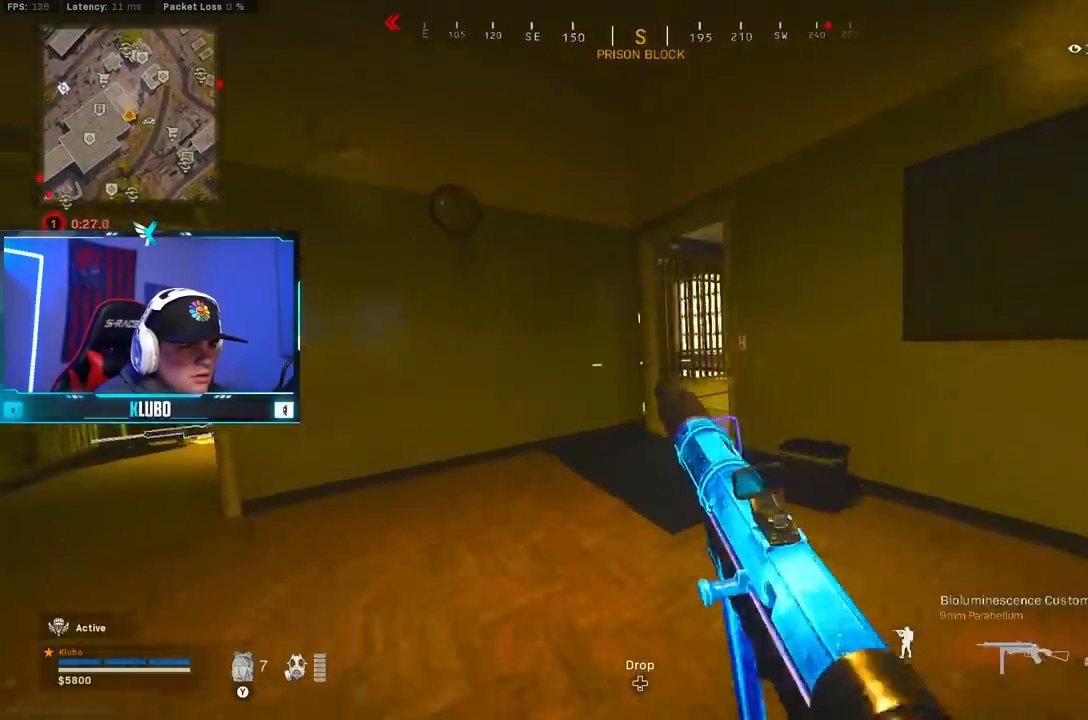
{"dt_ms": 500, "buttons": ["A"], "left_stick": "right", "right_stick": "center", "button_events": [[83, "B", "up"], [250, "B", "down"], [333, "A", "down"], [350, "B", "up"]]}
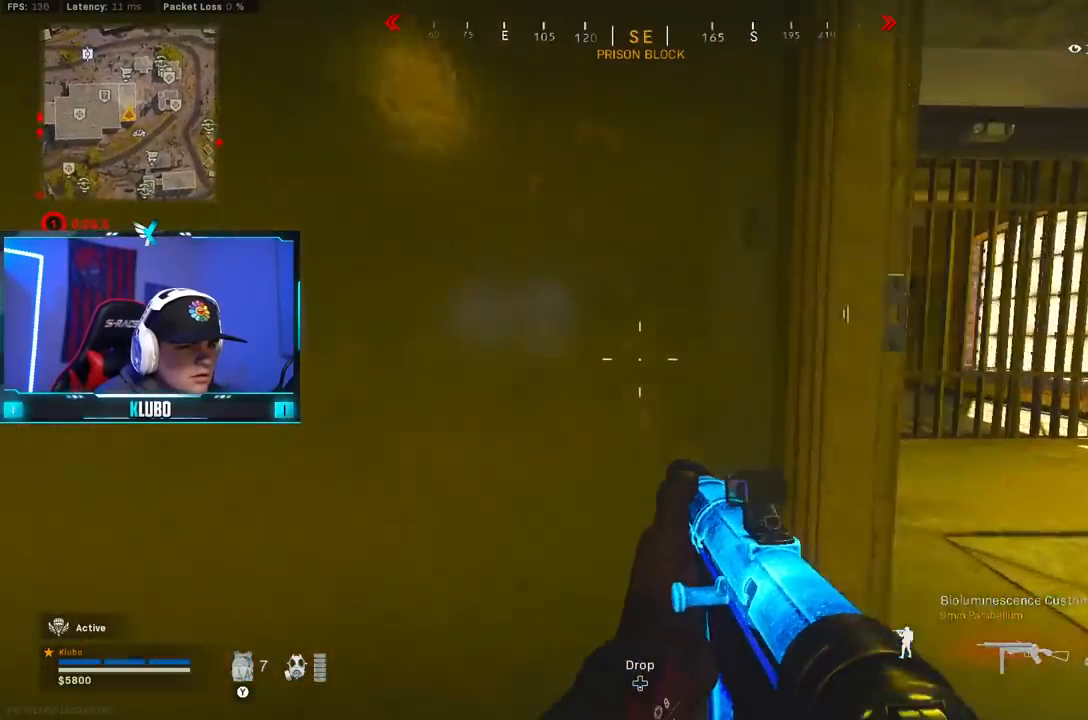
{"dt_ms": 500, "buttons": [], "left_stick": "up", "right_stick": "center", "button_events": [[17, "A", "up"], [300, "Y", "down"], [367, "Y", "up"], [417, "Y", "down"], [500, "Y", "up"]]}
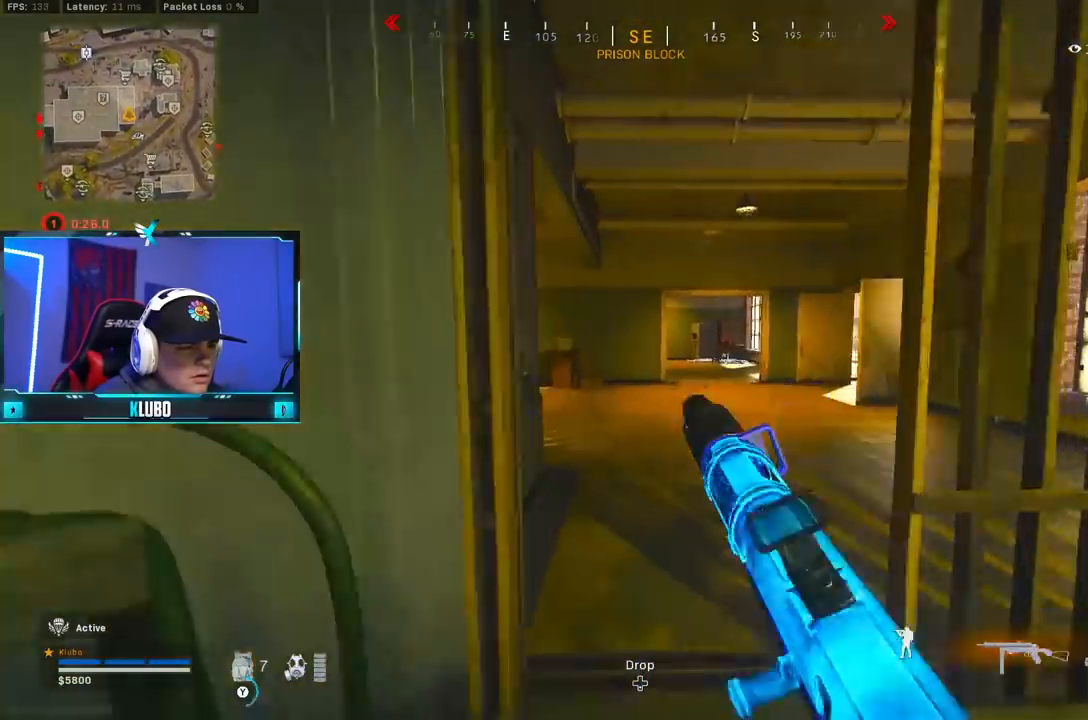
{"dt_ms": 1000, "buttons": [], "left_stick": "up", "right_stick": "left", "button_events": [[450, "B", "down"], [567, "B", "up"], [650, "B", "down"], [717, "A", "down"], [733, "L2", "down"], [800, "B", "up"], [833, "L2", "up"], [883, "A", "up"]]}
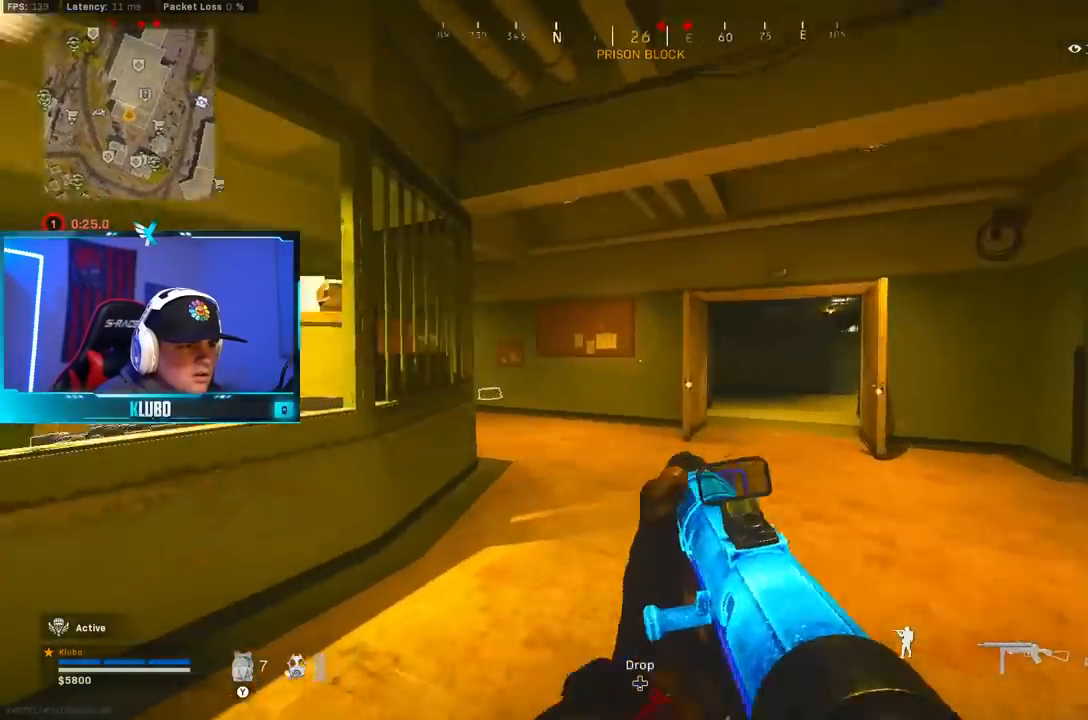
{"dt_ms": 500, "buttons": [], "left_stick": "up", "right_stick": "right", "button_events": []}
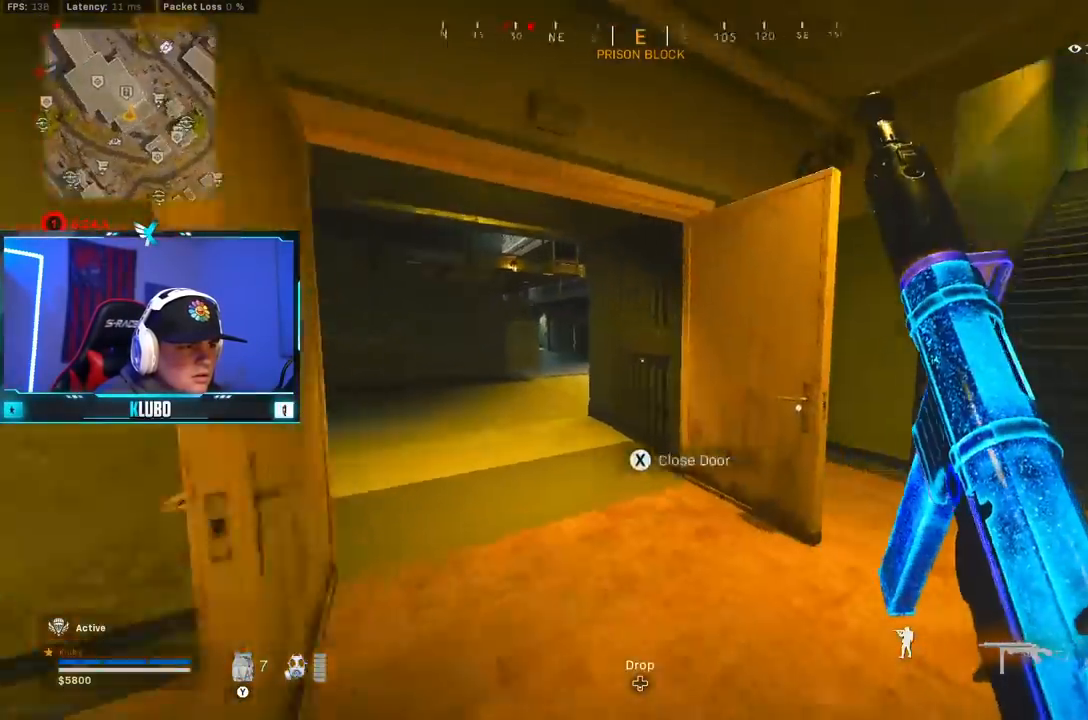
{"dt_ms": 500, "buttons": ["B"], "left_stick": "up-right", "right_stick": "left", "button_events": [[283, "B", "down"]]}